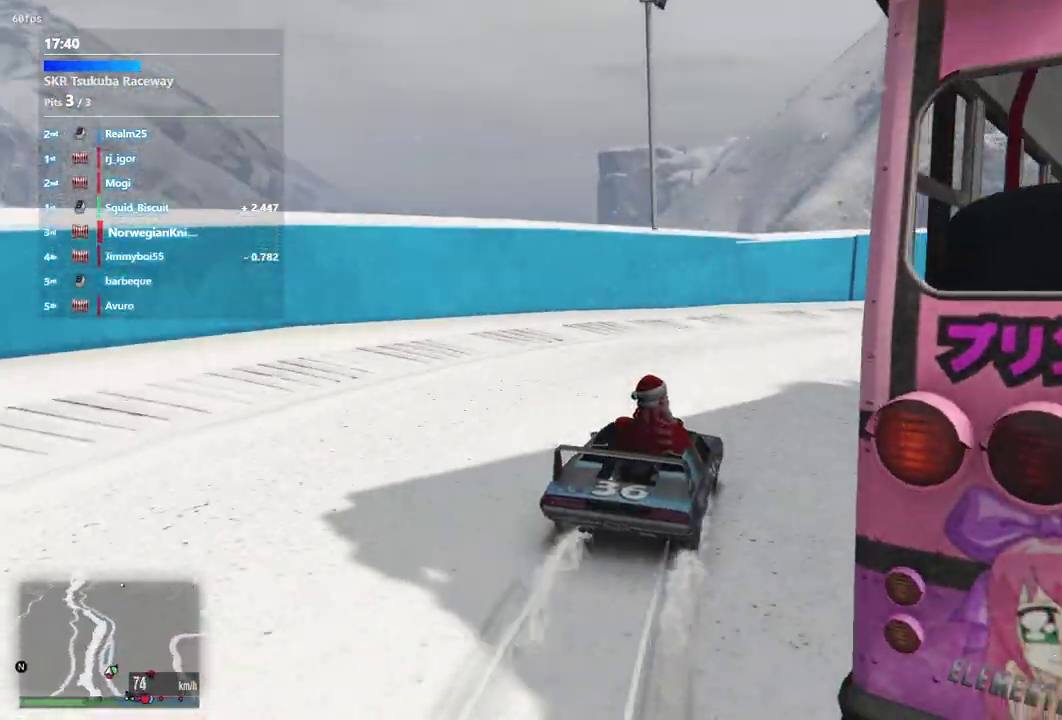
Gameplay with a controller (Xbox layout); each line is a JSON object with the inputs held at the frame after it (dt_ms = milliseconds from this image to that frame). "events" lists button and stick changes between this image and that frame as [ms after this image, input, new state], when the widget could be followed in between. Not read: L3 R2 R3.
{"dt_ms": 500, "buttons": [], "left_stick": "down-right", "right_stick": "center", "events": [[67, "left_stick", "down-right"], [200, "left_stick", "center"], [333, "left_stick", "down-right"]]}
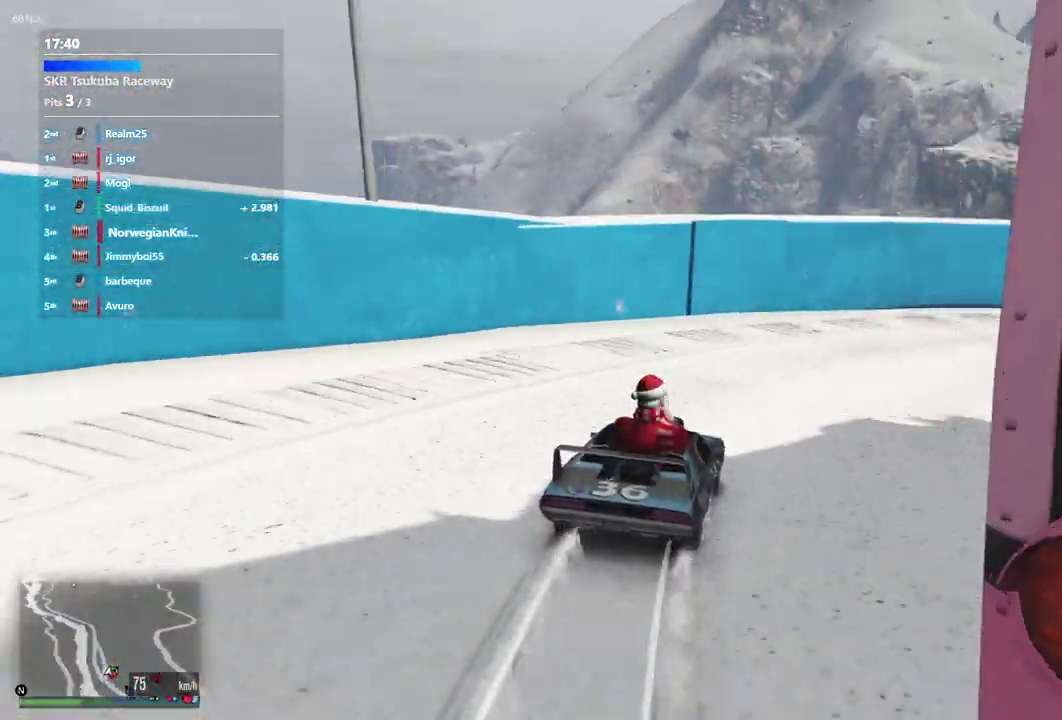
{"dt_ms": 500, "buttons": [], "left_stick": "down-right", "right_stick": "center", "events": [[233, "left_stick", "center"], [367, "left_stick", "down-right"]]}
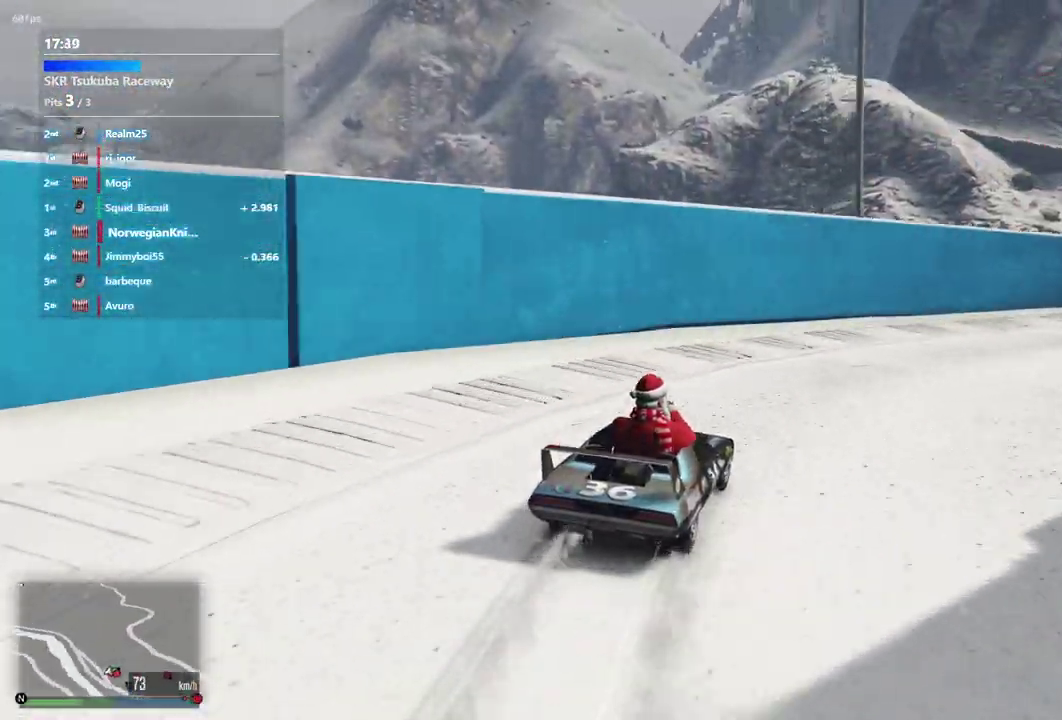
{"dt_ms": 400, "buttons": [], "left_stick": "down-right", "right_stick": "center", "events": [[33, "left_stick", "center"], [167, "left_stick", "down-right"]]}
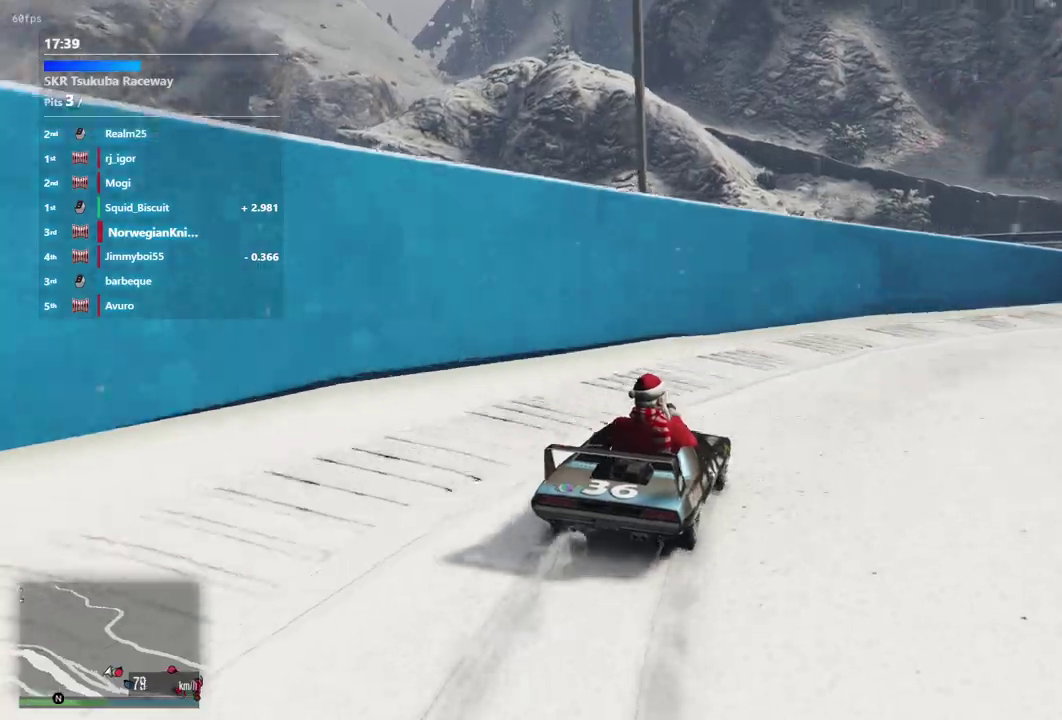
{"dt_ms": 600, "buttons": [], "left_stick": "down-right", "right_stick": "center"}
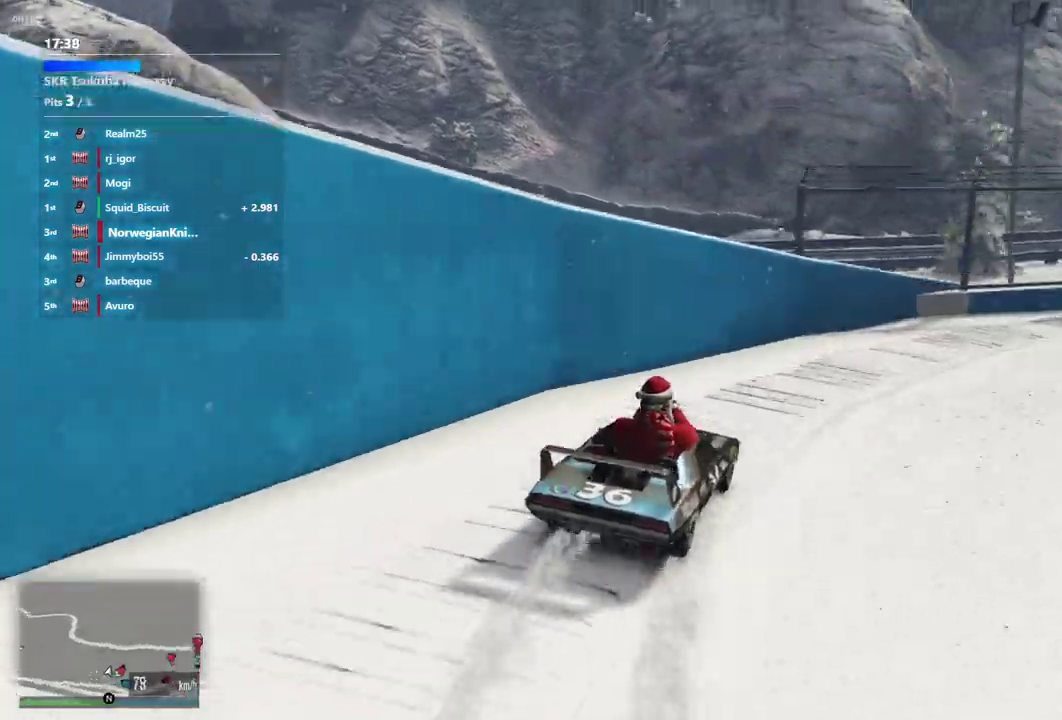
{"dt_ms": 300, "buttons": [], "left_stick": "down-right", "right_stick": "center"}
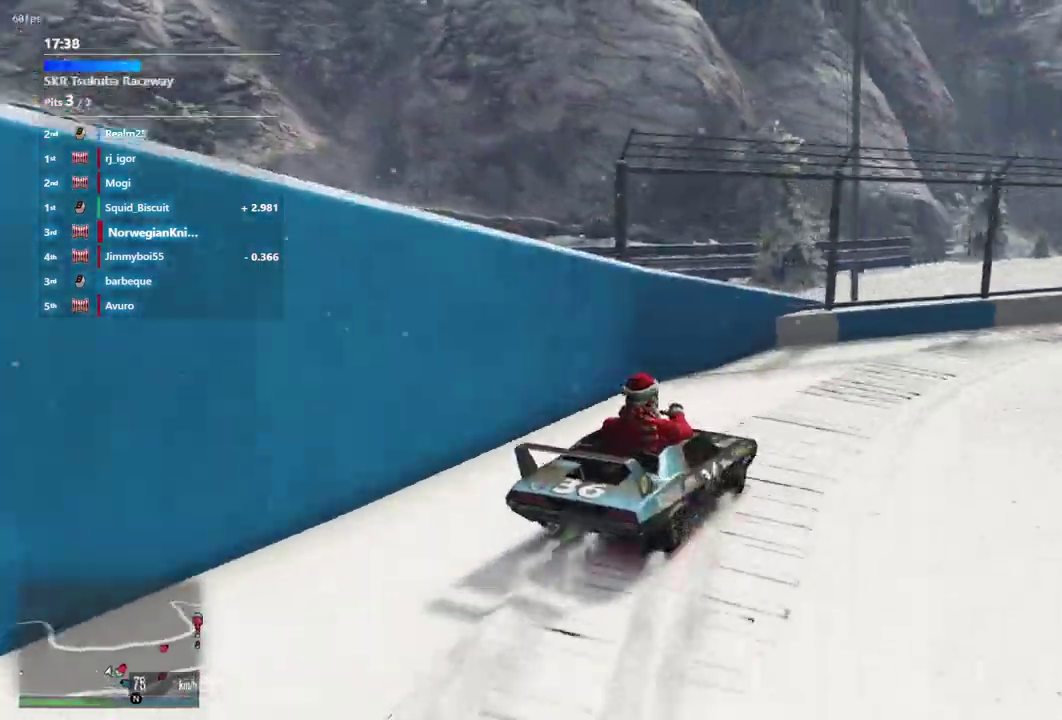
{"dt_ms": 900, "buttons": [], "left_stick": "center", "right_stick": "center"}
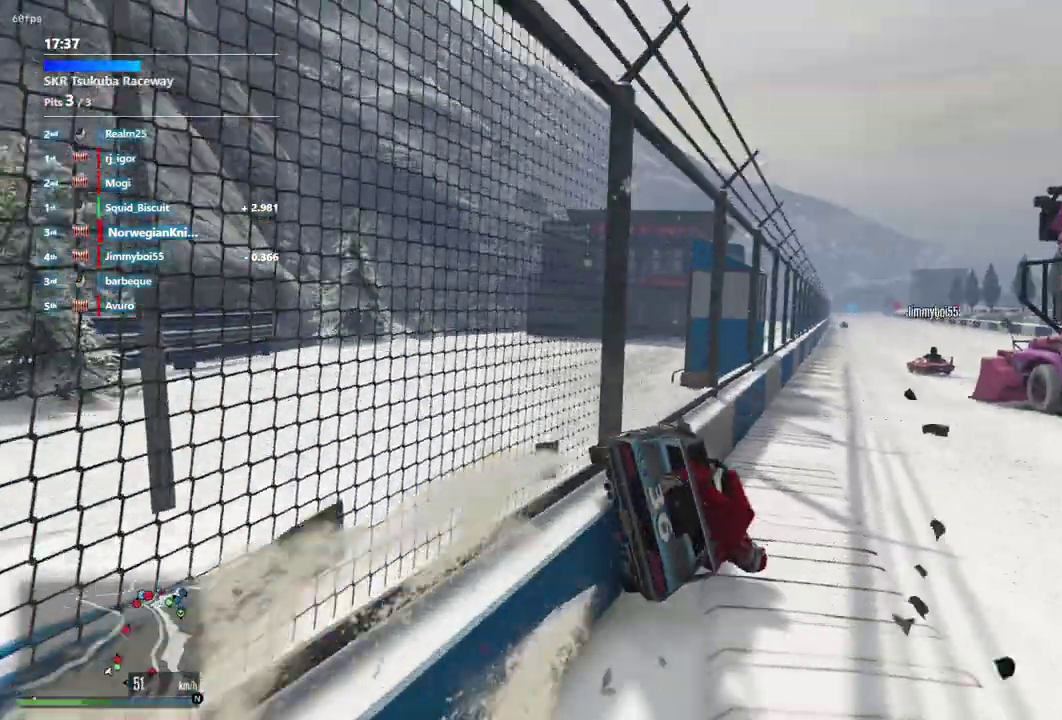
{"dt_ms": 300, "buttons": [], "left_stick": "center", "right_stick": "center", "events": []}
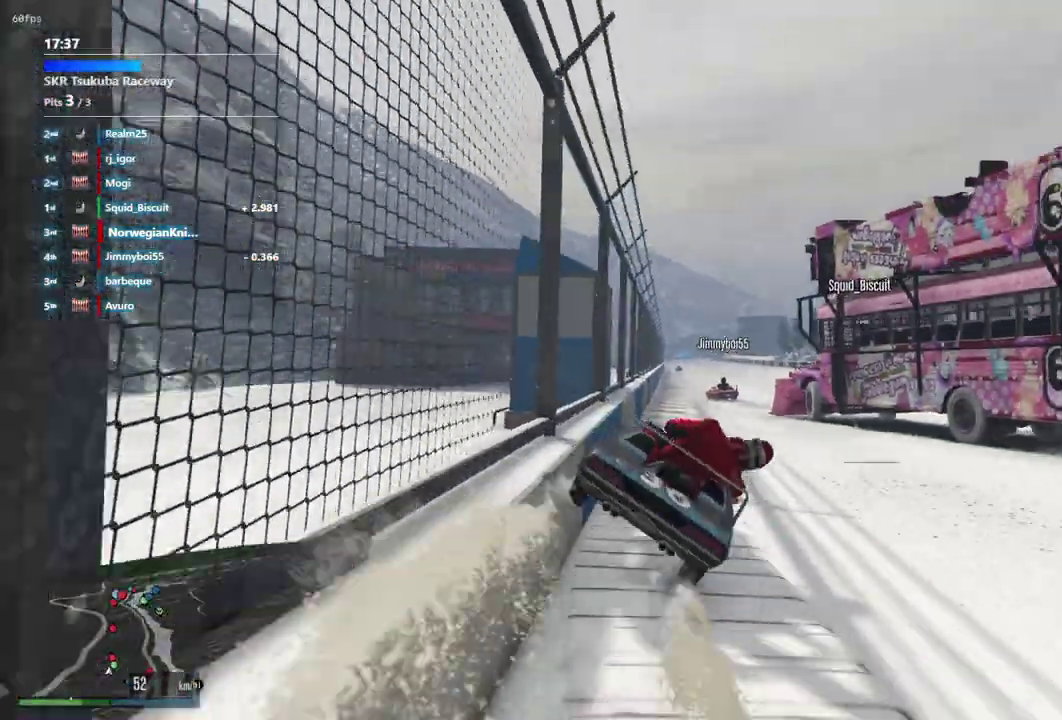
{"dt_ms": 600, "buttons": [], "left_stick": "center", "right_stick": "center", "events": []}
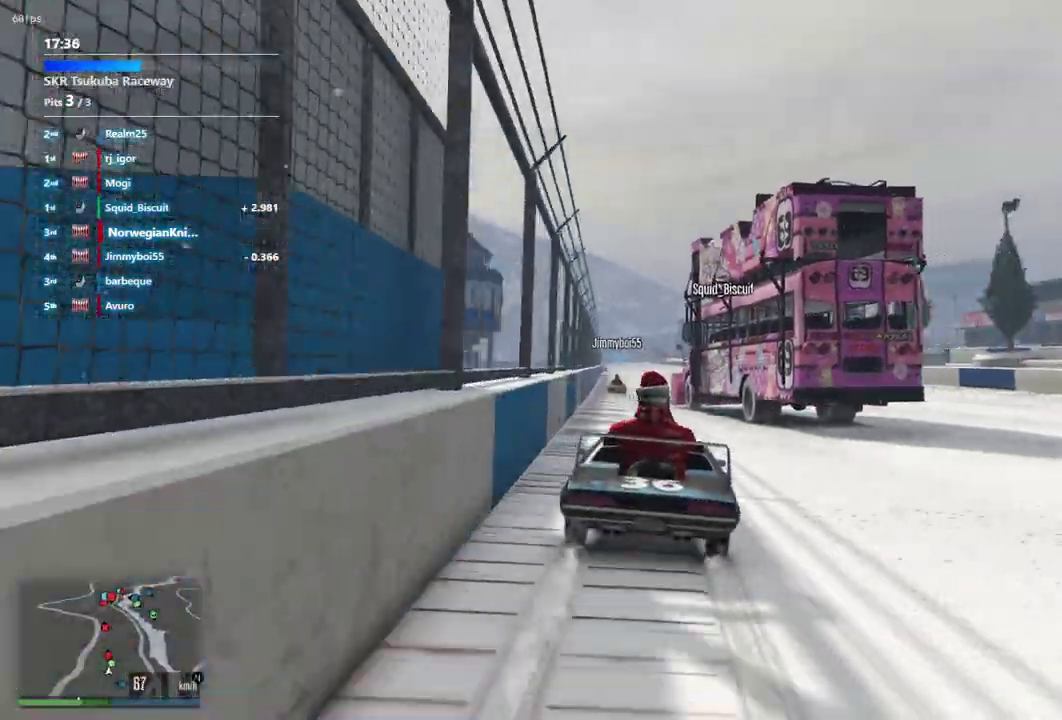
{"dt_ms": 400, "buttons": [], "left_stick": "down-left", "right_stick": "down", "events": [[233, "right_stick", "down"], [367, "left_stick", "down-left"]]}
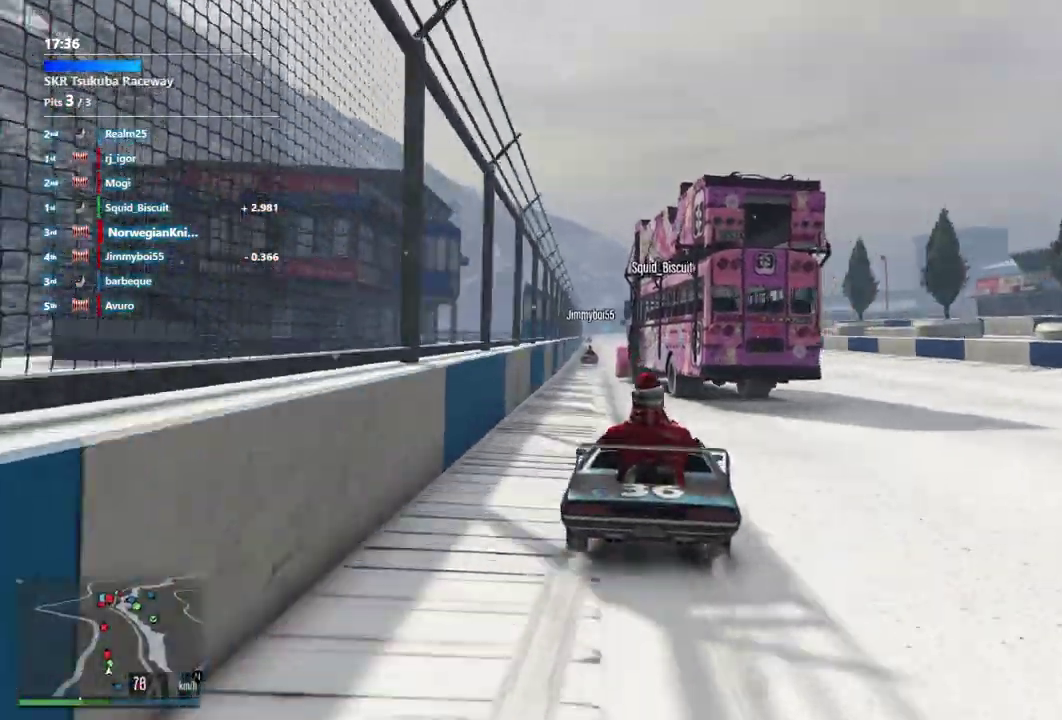
{"dt_ms": 500, "buttons": [], "left_stick": "down-left", "right_stick": "down"}
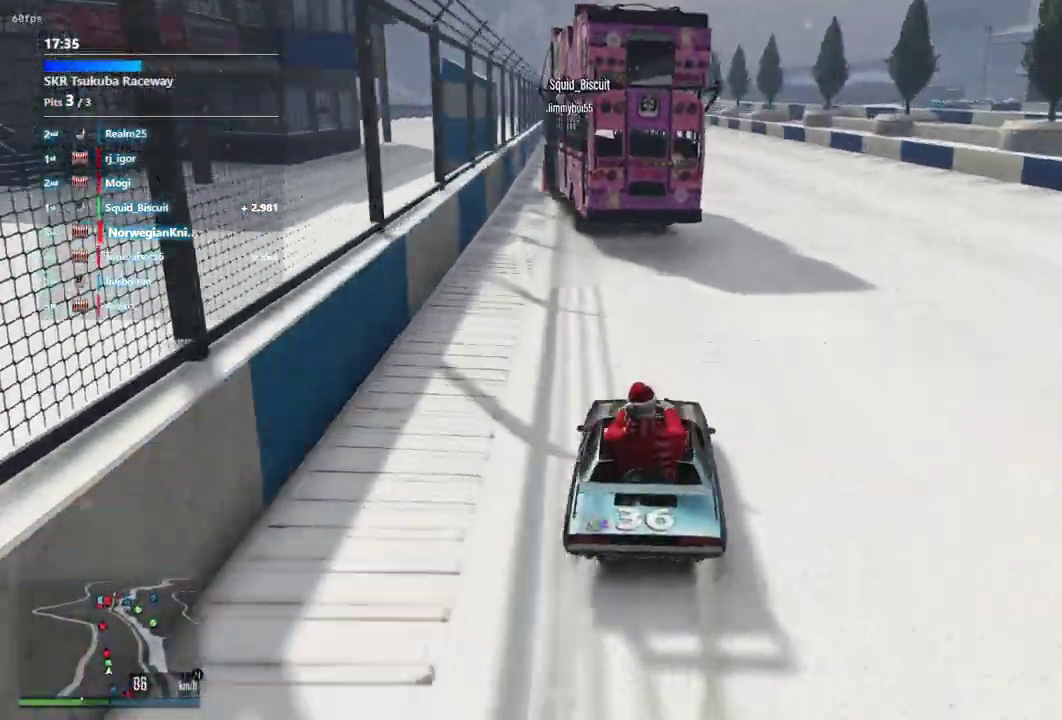
{"dt_ms": 500, "buttons": [], "left_stick": "center", "right_stick": "down"}
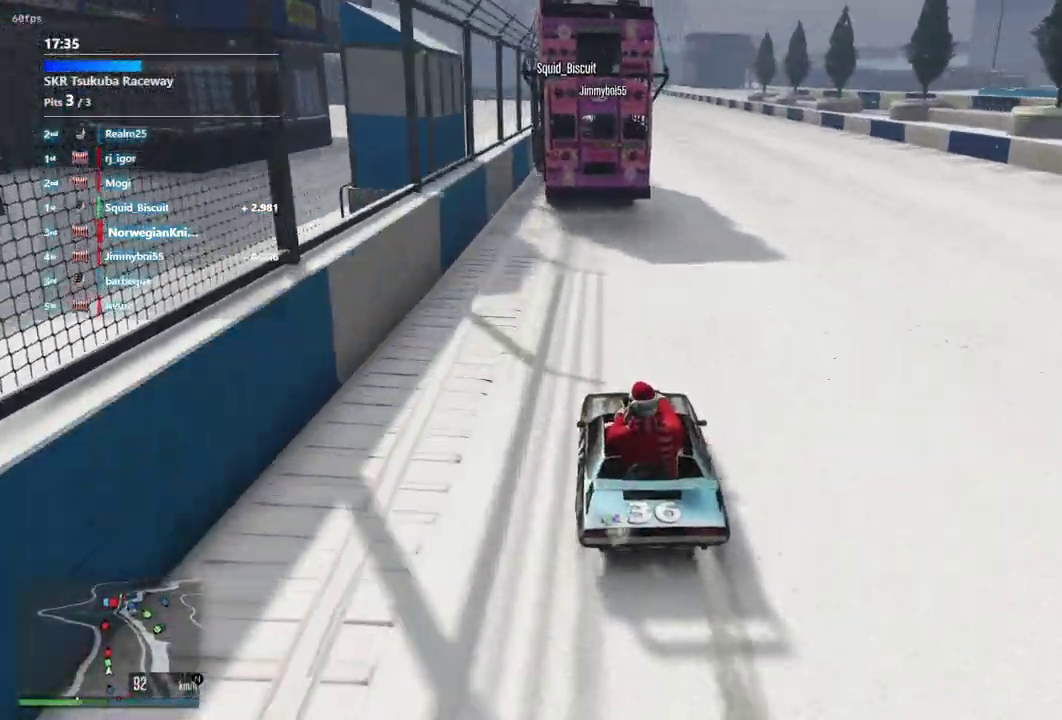
{"dt_ms": 400, "buttons": [], "left_stick": "center", "right_stick": "center", "events": [[200, "right_stick", "center"]]}
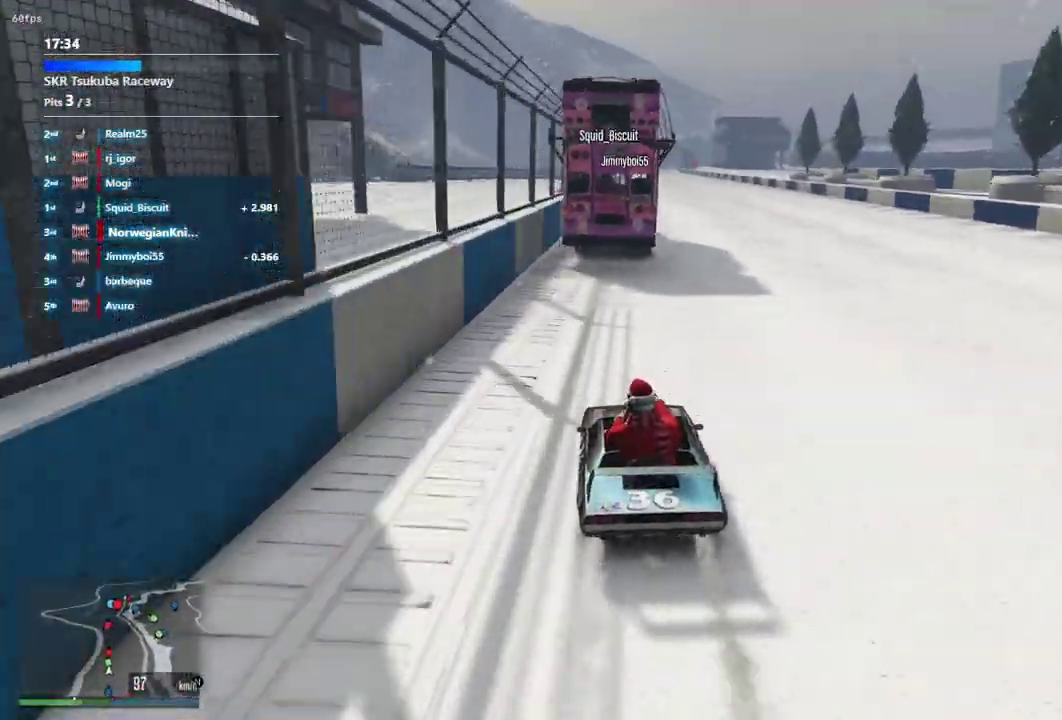
{"dt_ms": 600, "buttons": [], "left_stick": "right", "right_stick": "center", "events": [[600, "left_stick", "right"]]}
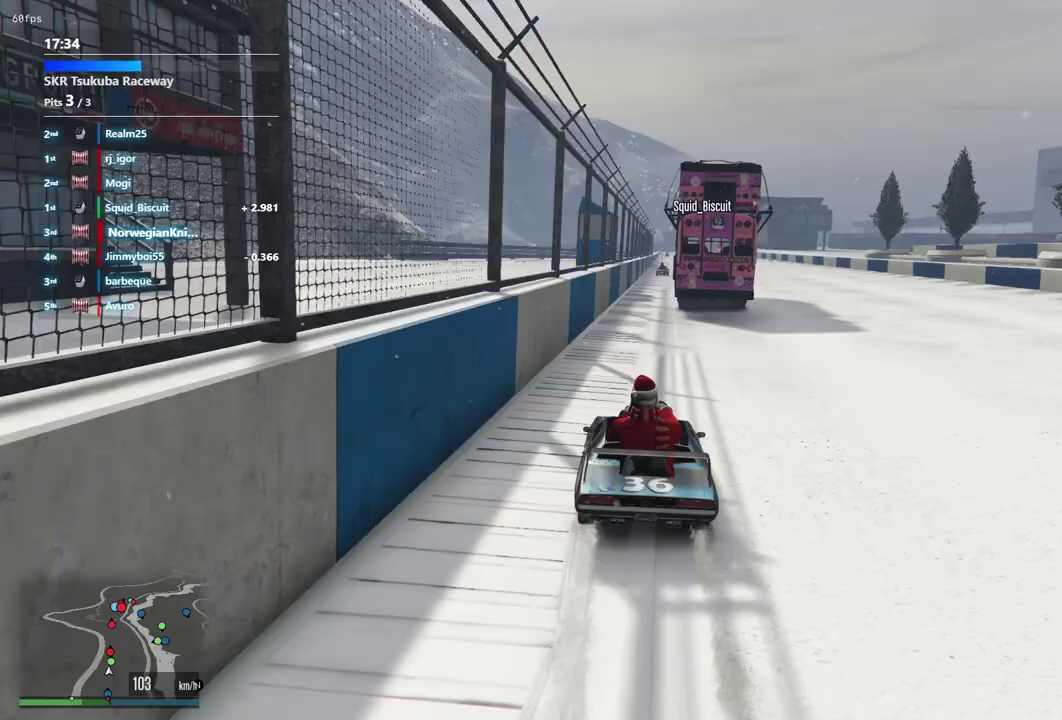
{"dt_ms": 300, "buttons": [], "left_stick": "center", "right_stick": "center", "events": [[133, "left_stick", "center"]]}
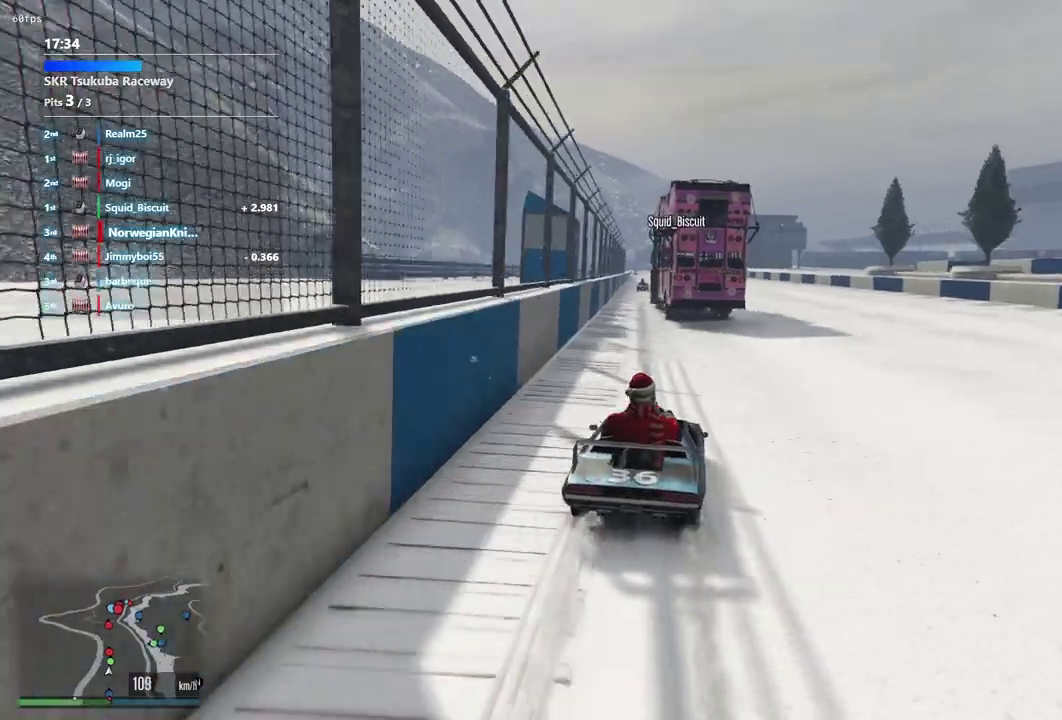
{"dt_ms": 900, "buttons": [], "left_stick": "down-right", "right_stick": "center", "events": [[200, "left_stick", "left"], [333, "left_stick", "center"], [667, "left_stick", "right"], [767, "left_stick", "center"], [900, "left_stick", "down-right"]]}
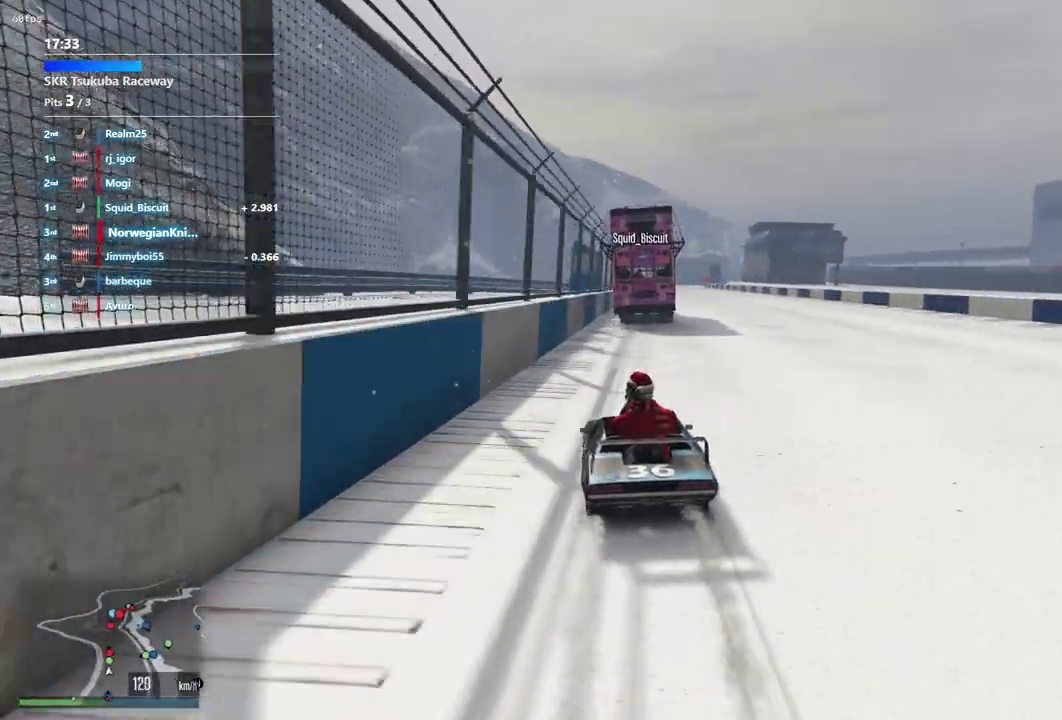
{"dt_ms": 300, "buttons": [], "left_stick": "right", "right_stick": "center", "events": [[100, "left_stick", "center"], [300, "left_stick", "right"]]}
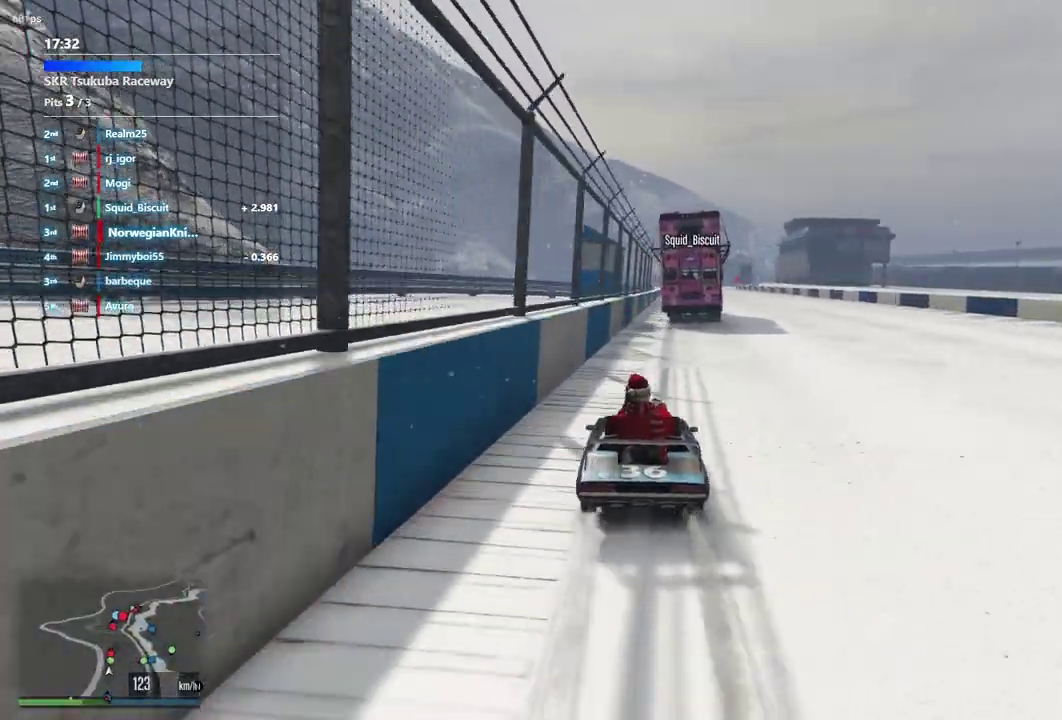
{"dt_ms": 500, "buttons": [], "left_stick": "center", "right_stick": "center", "events": [[100, "left_stick", "center"]]}
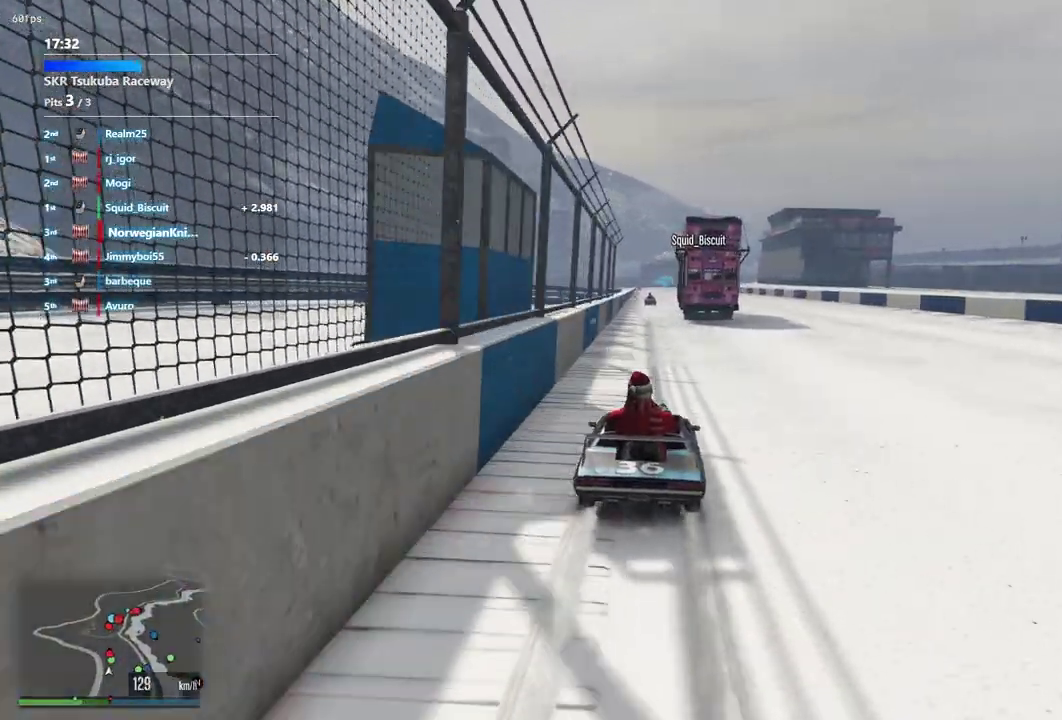
{"dt_ms": 400, "buttons": [], "left_stick": "left", "right_stick": "center", "events": [[133, "left_stick", "right"], [267, "left_stick", "center"], [400, "left_stick", "left"]]}
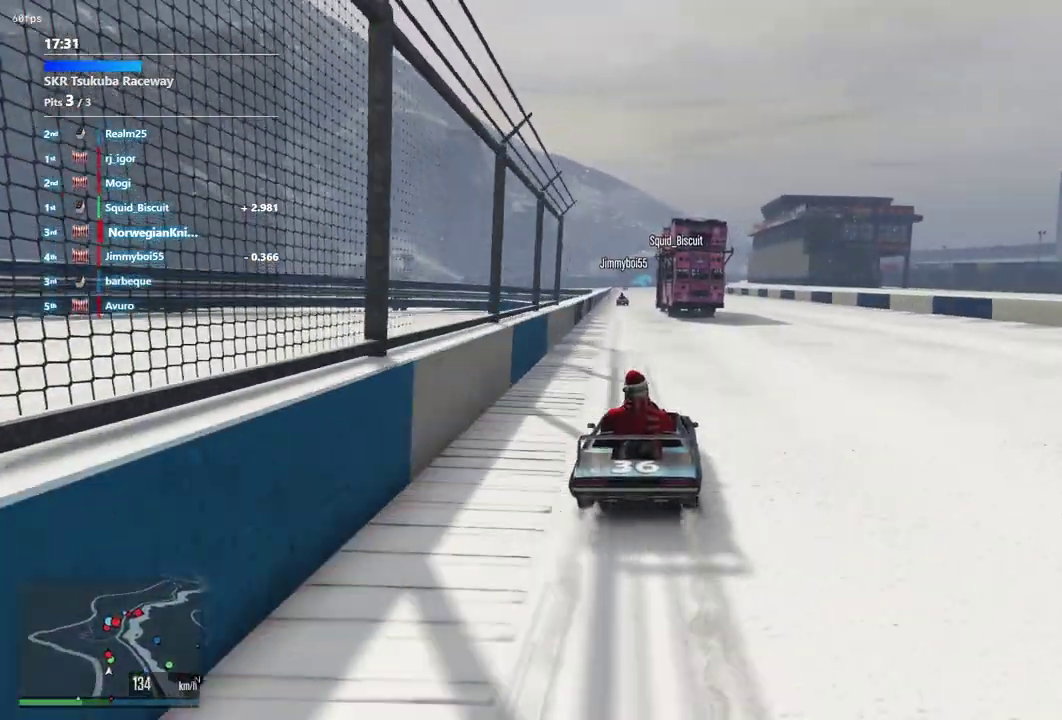
{"dt_ms": 600, "buttons": [], "left_stick": "center", "right_stick": "center", "events": [[133, "left_stick", "center"]]}
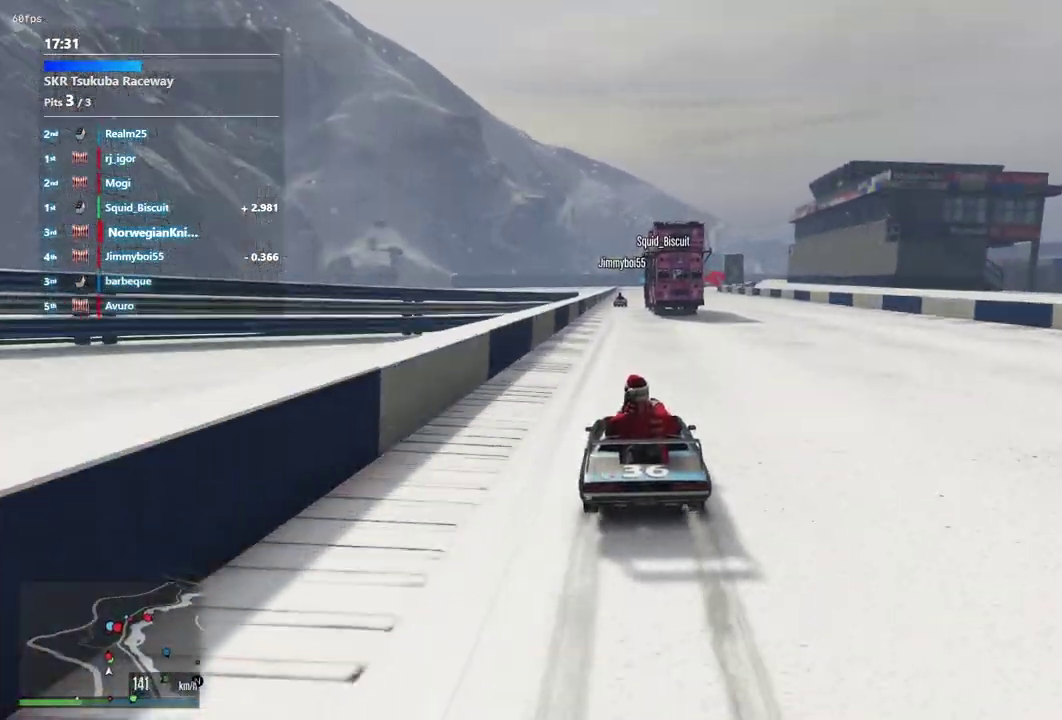
{"dt_ms": 300, "buttons": [], "left_stick": "center", "right_stick": "center", "events": []}
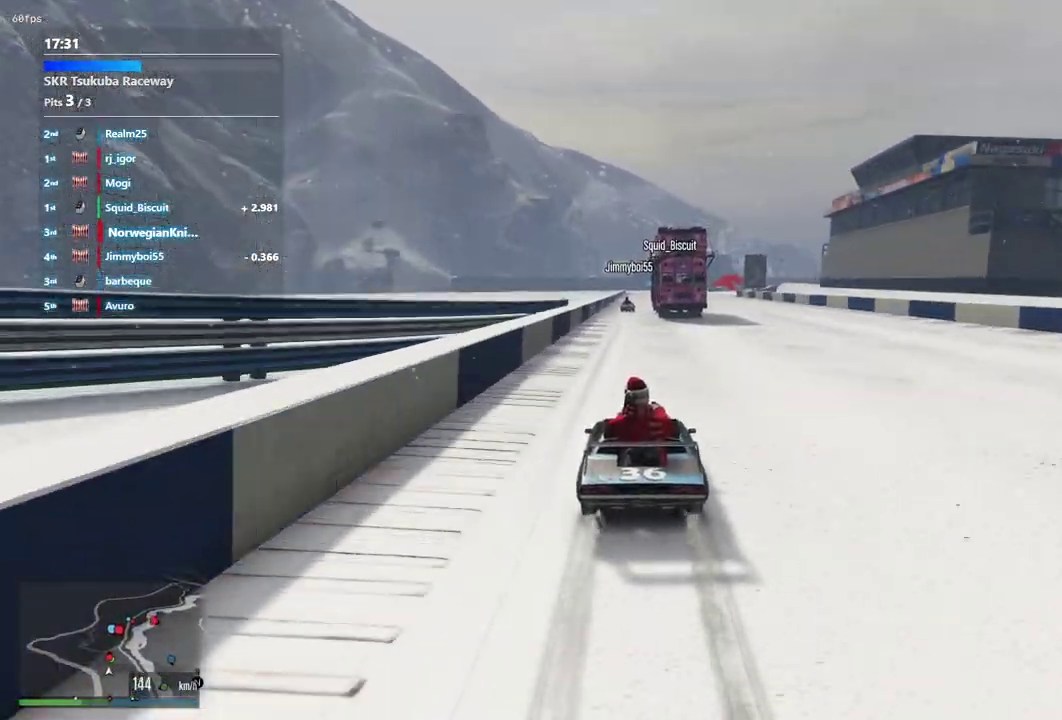
{"dt_ms": 900, "buttons": [], "left_stick": "center", "right_stick": "center", "events": [[733, "left_stick", "right"], [833, "left_stick", "center"]]}
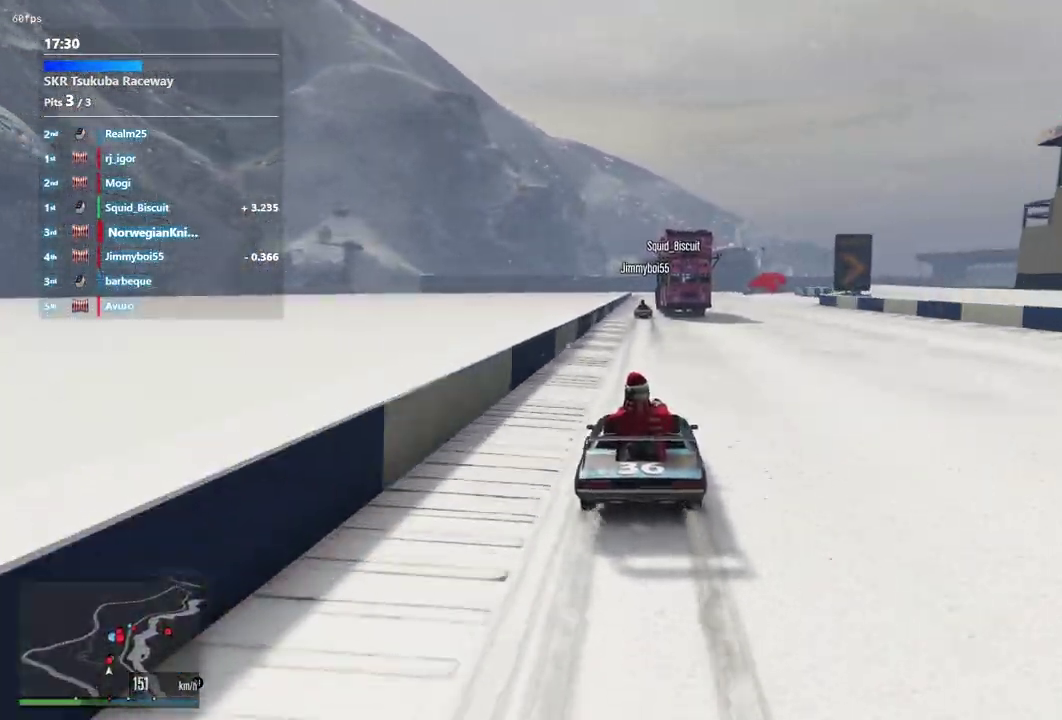
{"dt_ms": 300, "buttons": [], "left_stick": "center", "right_stick": "center", "events": []}
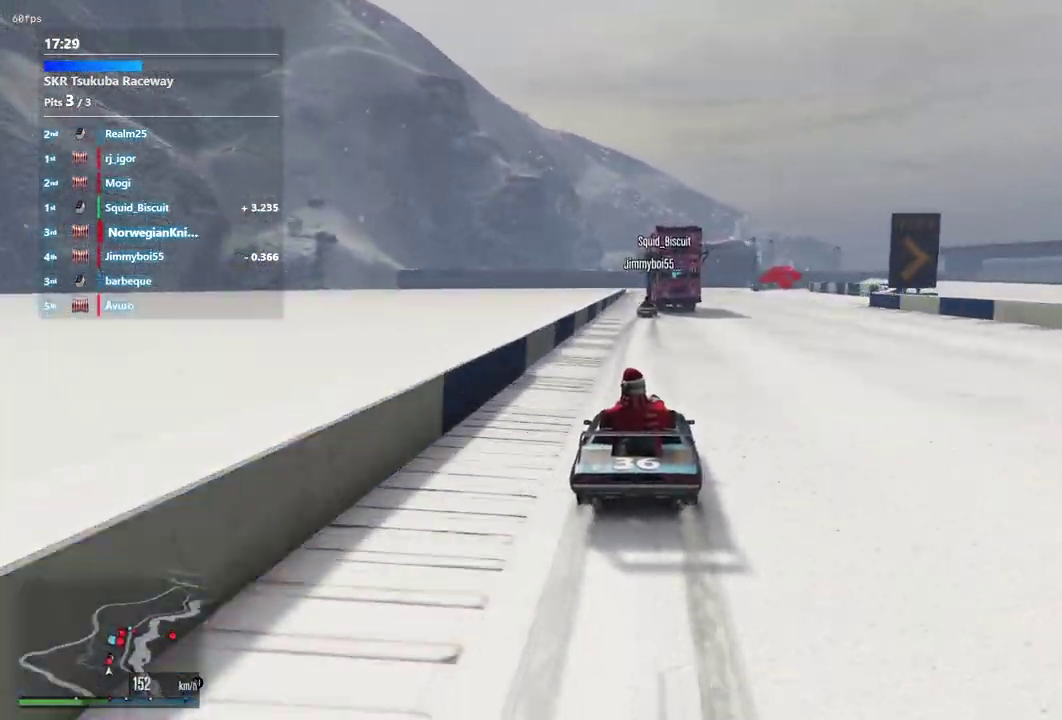
{"dt_ms": 600, "buttons": [], "left_stick": "center", "right_stick": "center", "events": [[167, "left_stick", "right"], [300, "left_stick", "center"]]}
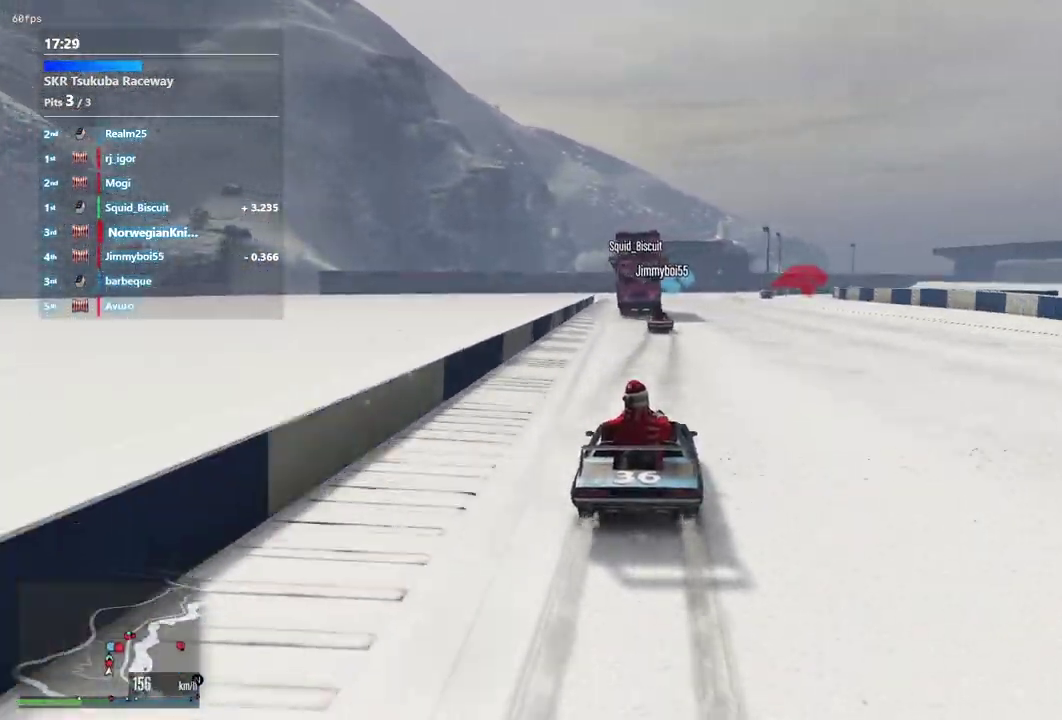
{"dt_ms": 400, "buttons": [], "left_stick": "center", "right_stick": "center", "events": [[267, "left_stick", "down-left"], [333, "left_stick", "center"]]}
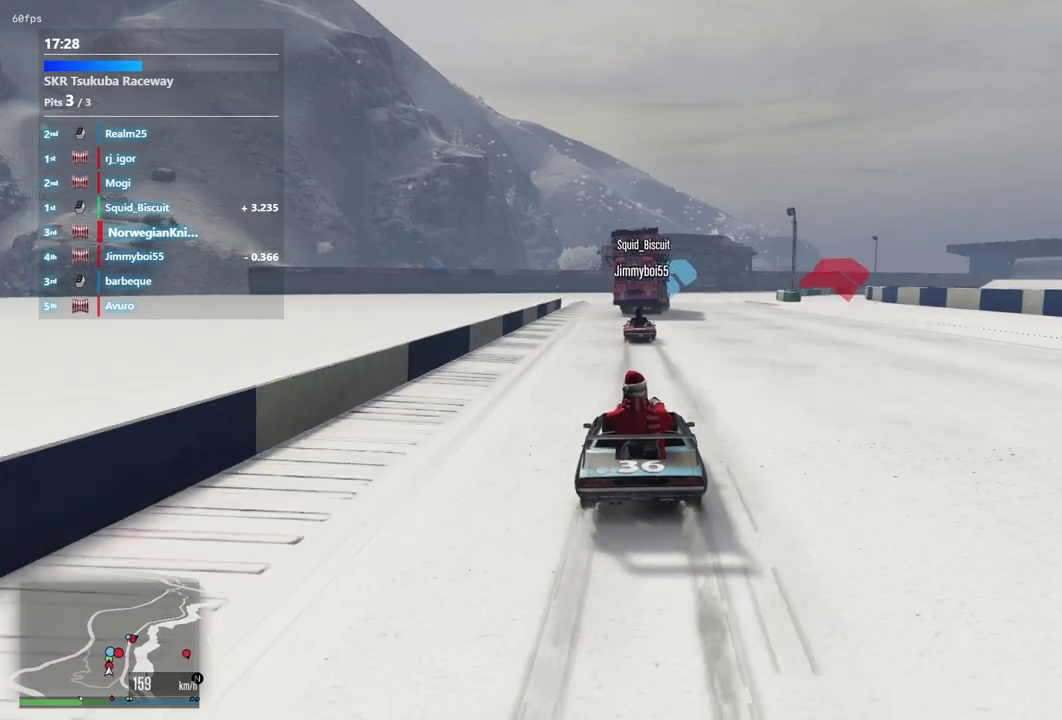
{"dt_ms": 500, "buttons": [], "left_stick": "center", "right_stick": "center", "events": [[67, "left_stick", "left"], [167, "left_stick", "up-right"], [233, "left_stick", "center"]]}
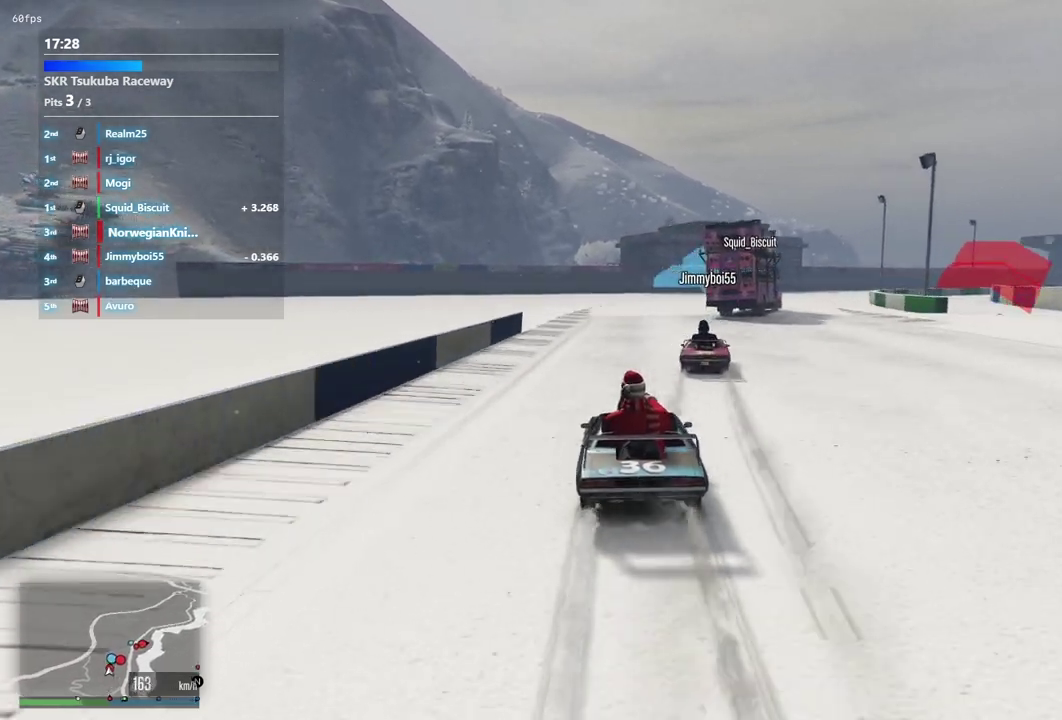
{"dt_ms": 300, "buttons": [], "left_stick": "center", "right_stick": "center", "events": [[100, "left_stick", "down-right"], [267, "left_stick", "center"]]}
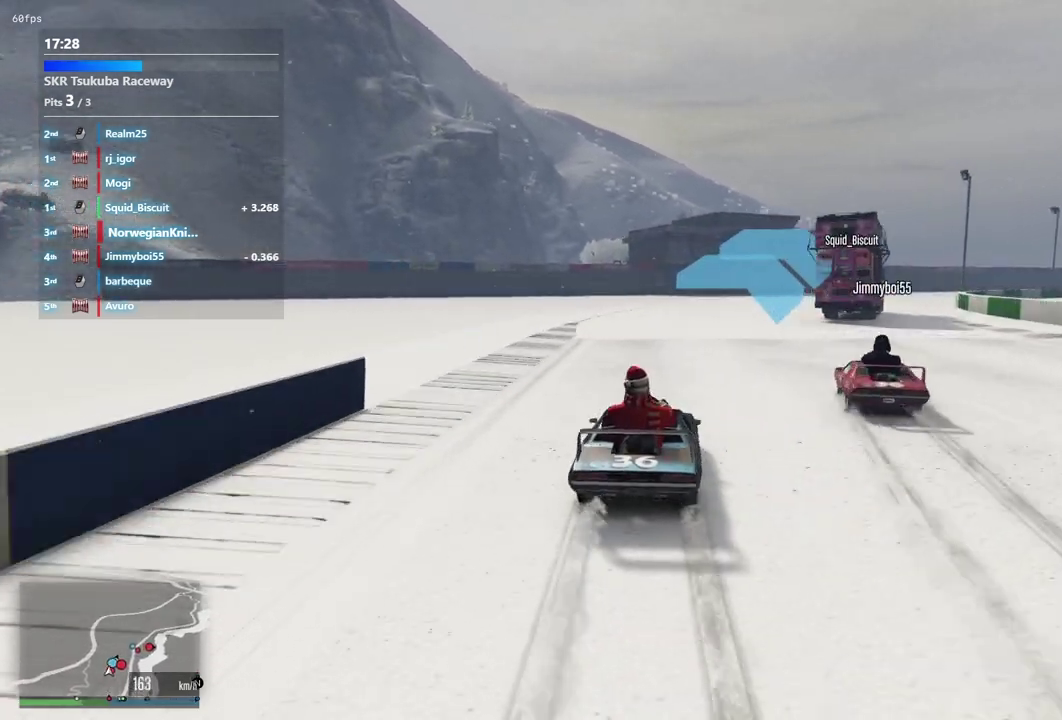
{"dt_ms": 900, "buttons": [], "left_stick": "down-right", "right_stick": "center", "events": [[133, "left_stick", "down-right"], [233, "left_stick", "center"], [400, "left_stick", "down-right"], [500, "left_stick", "center"], [700, "left_stick", "up-left"], [800, "left_stick", "down-right"]]}
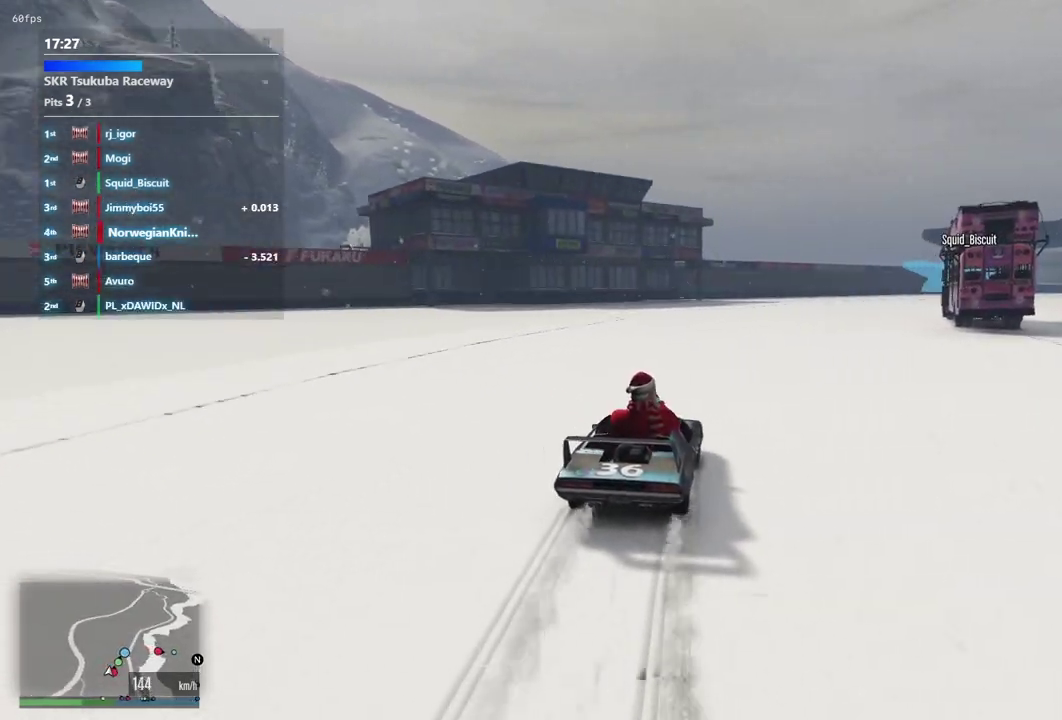
{"dt_ms": 300, "buttons": [], "left_stick": "down-right", "right_stick": "center", "events": [[67, "left_stick", "up-left"], [167, "left_stick", "center"], [267, "left_stick", "down-right"]]}